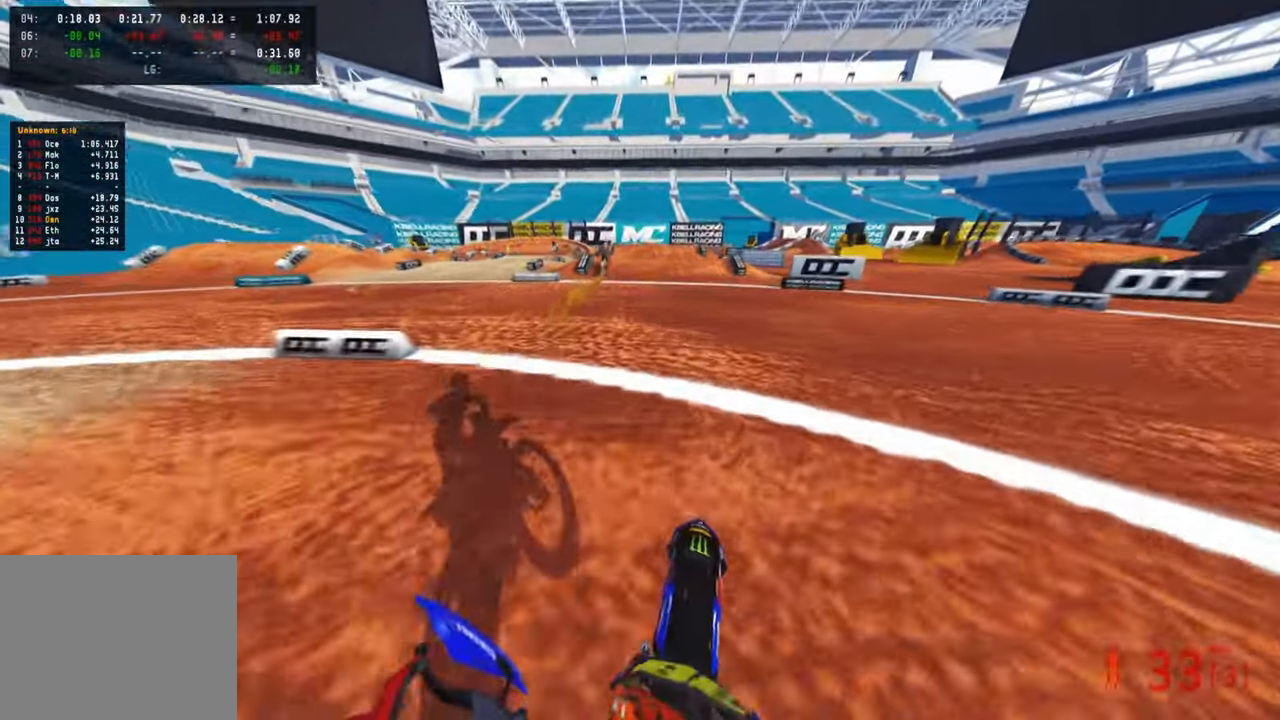
Gameplay with a controller (PlayStation layout); each line is a JSON object with the inputs held at the frame after it. "events" lists button and stick changes between this image and that frame as [ms after this image, input, new state], when the widget could be followed in between.
{"buttons": ["R2"], "left_stick": "up", "right_stick": "up", "events": [[300, "left_stick", "up"]]}
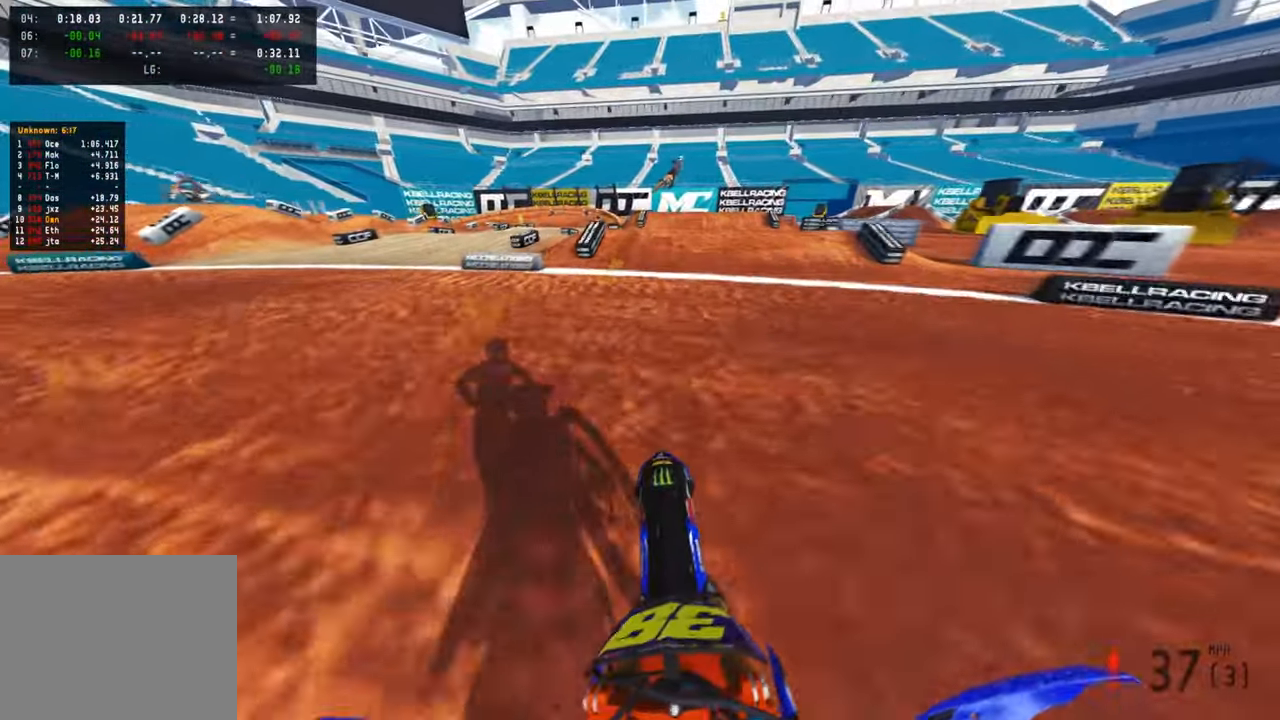
{"buttons": [], "left_stick": "up", "right_stick": "center", "events": [[316, "right_stick", "center"], [416, "R2", "up"]]}
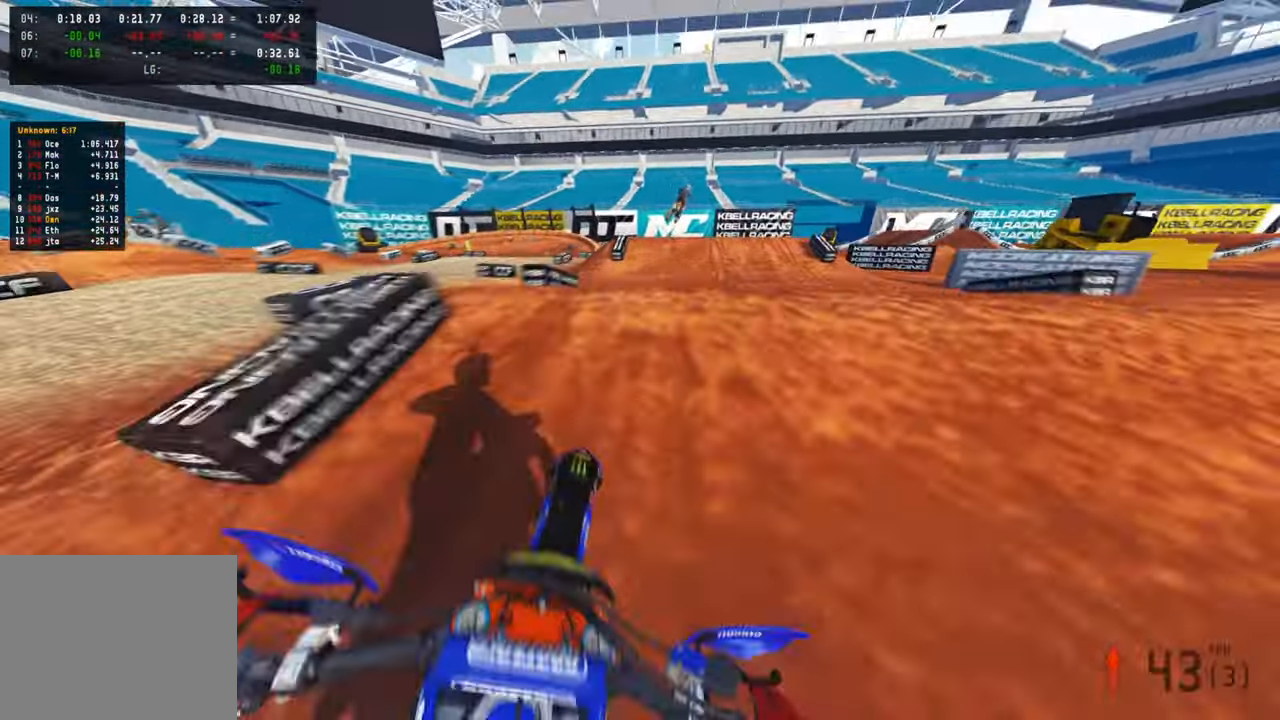
{"buttons": ["R2"], "left_stick": "up", "right_stick": "up", "events": [[50, "R2", "down"], [116, "R2", "up"], [250, "R2", "down"], [300, "right_stick", "up"]]}
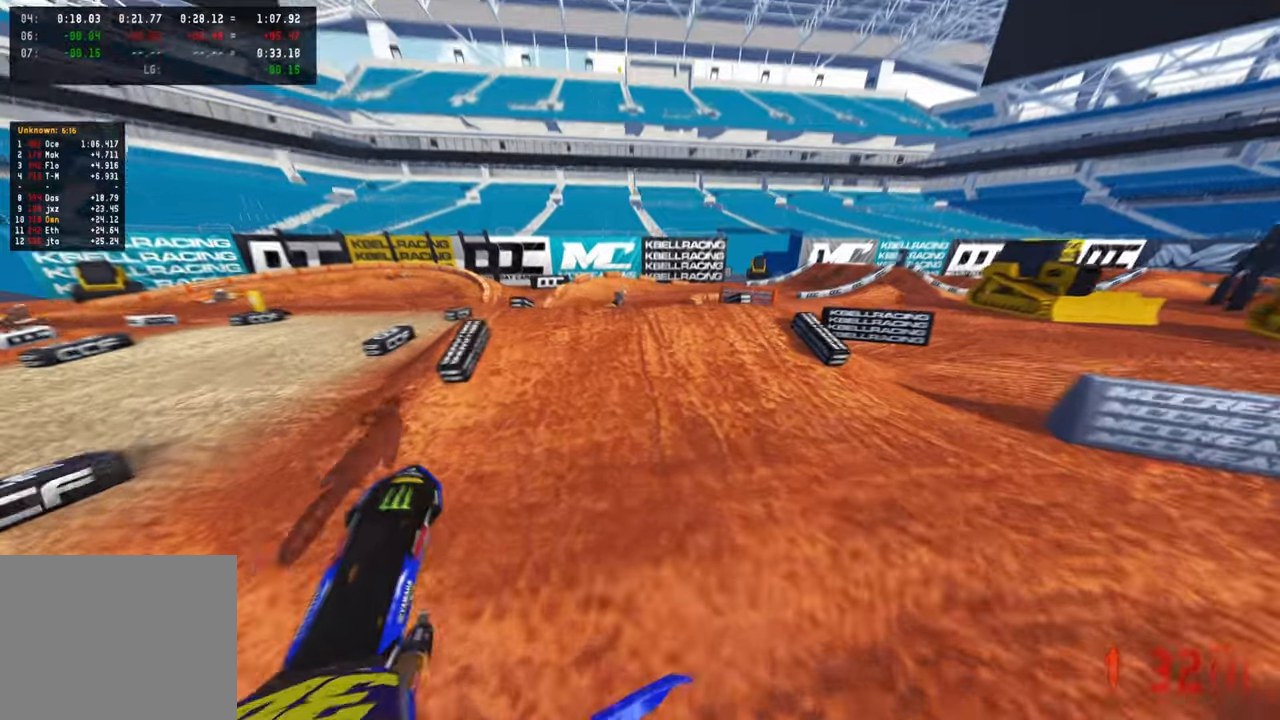
{"buttons": ["R2"], "left_stick": "up", "right_stick": "up", "events": []}
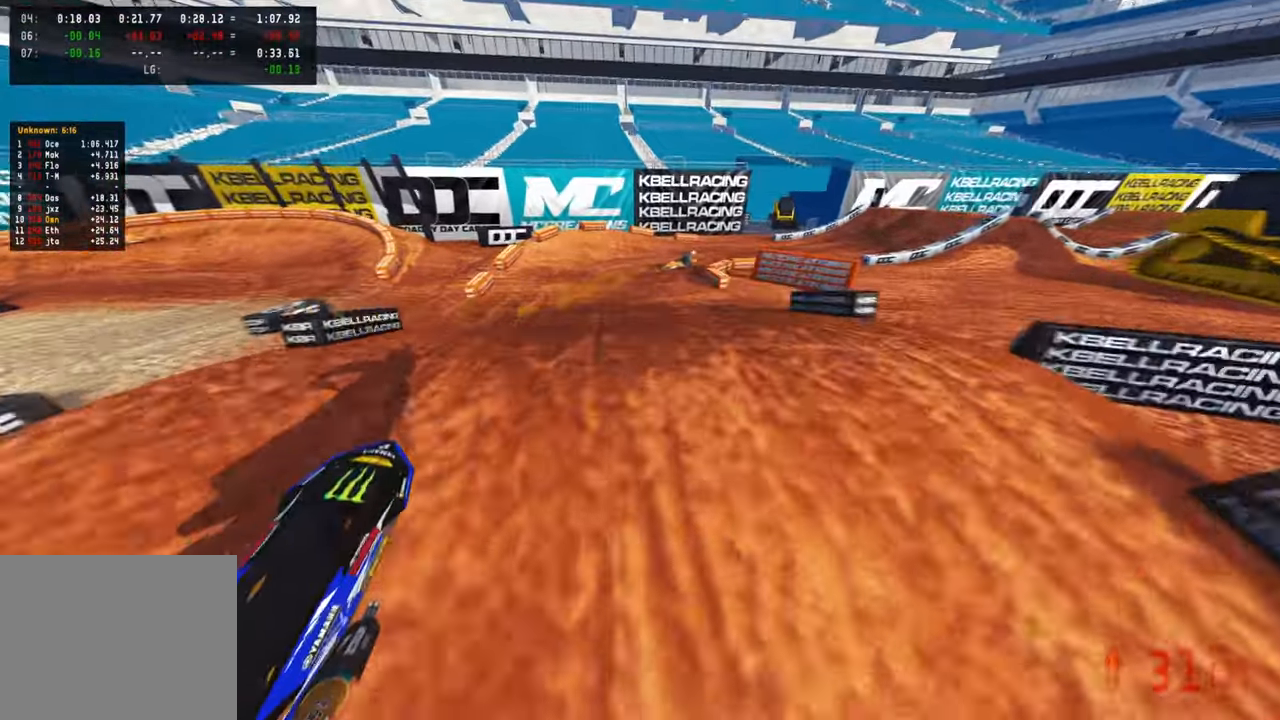
{"buttons": ["R2"], "left_stick": "up", "right_stick": "up", "events": []}
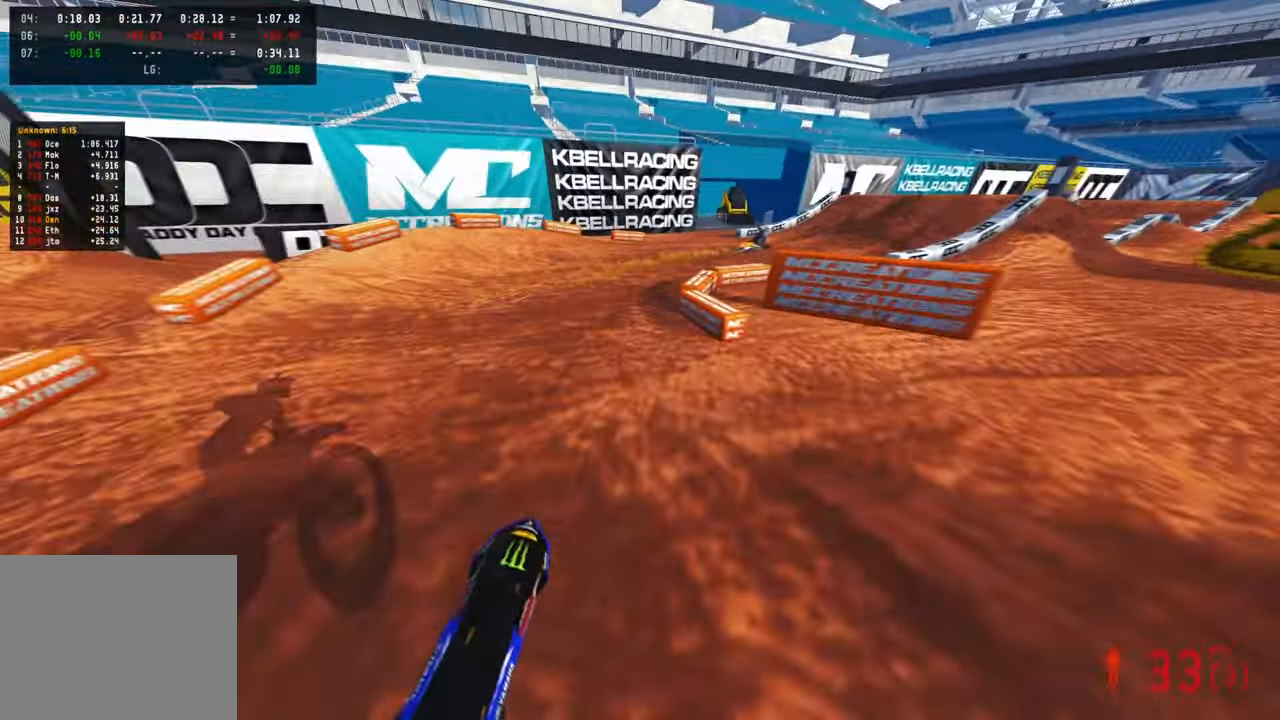
{"buttons": ["R2"], "left_stick": "up-right", "right_stick": "up", "events": [[133, "right_stick", "center"], [166, "left_stick", "up-right"], [183, "R3", "down"], [233, "R2", "up"], [266, "R3", "up"], [350, "R2", "down"], [350, "right_stick", "up"]]}
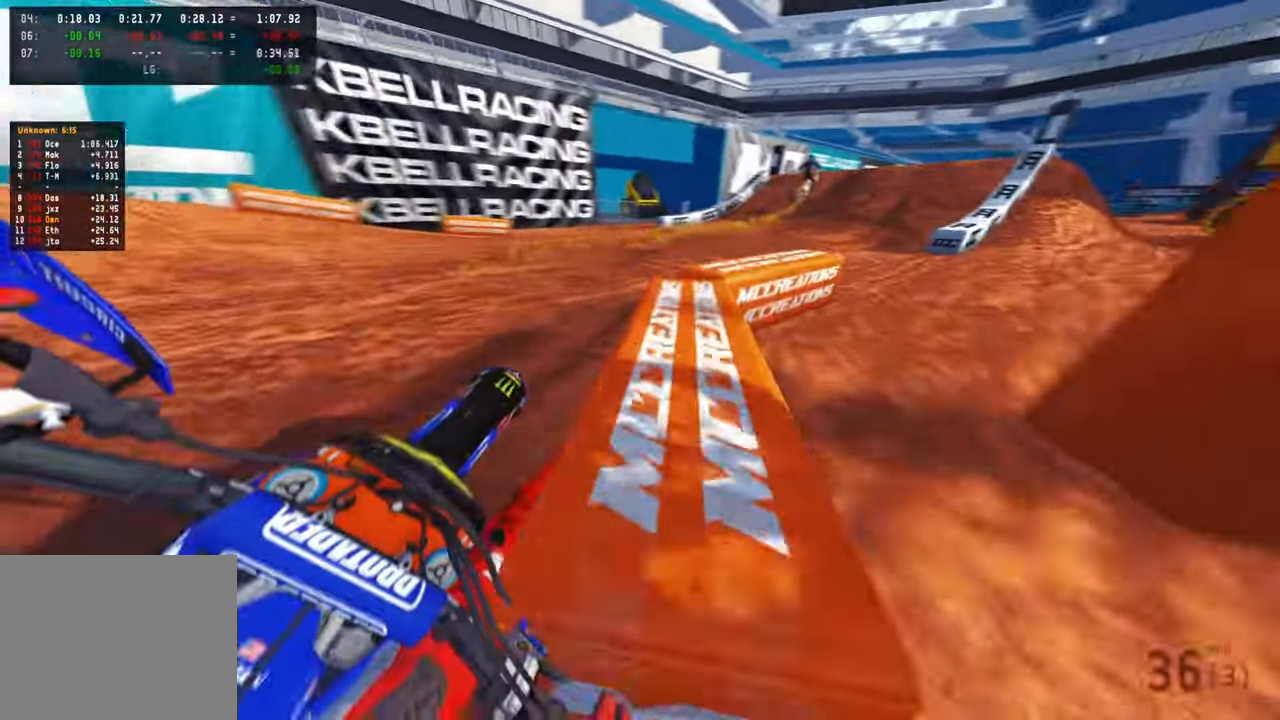
{"buttons": ["R2"], "left_stick": "up-right", "right_stick": "up-left", "events": [[283, "right_stick", "up-left"]]}
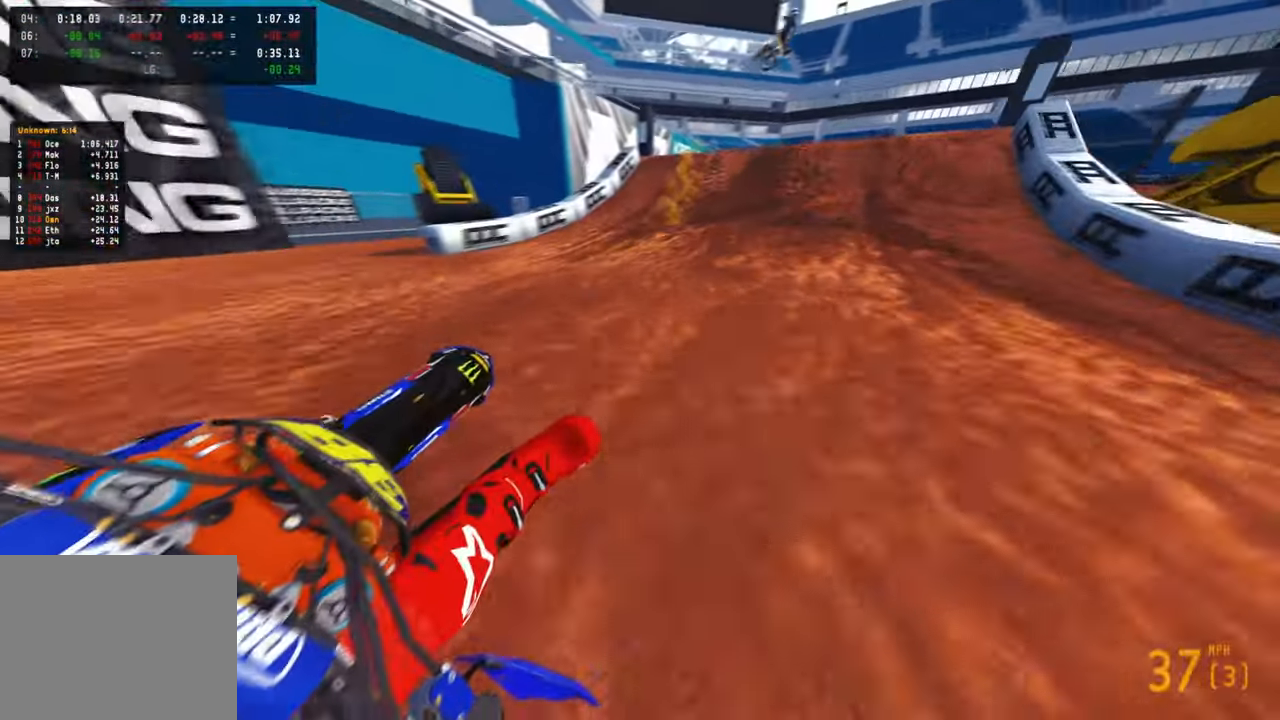
{"buttons": ["R2"], "left_stick": "up", "right_stick": "up", "events": [[66, "right_stick", "center"], [116, "R3", "down"], [133, "left_stick", "up"], [250, "R3", "up"], [483, "right_stick", "up"]]}
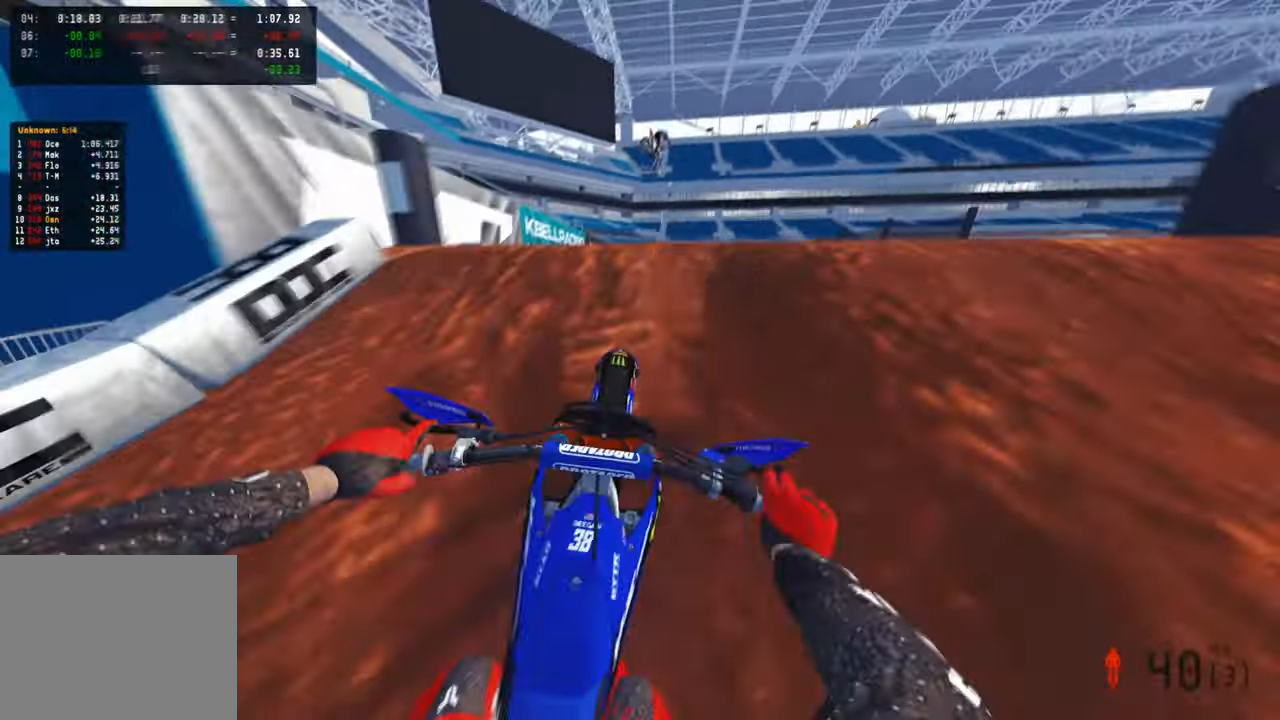
{"buttons": [], "left_stick": "up", "right_stick": "center", "events": [[100, "R3", "down"], [183, "R3", "up"], [283, "right_stick", "center"], [350, "R2", "up"]]}
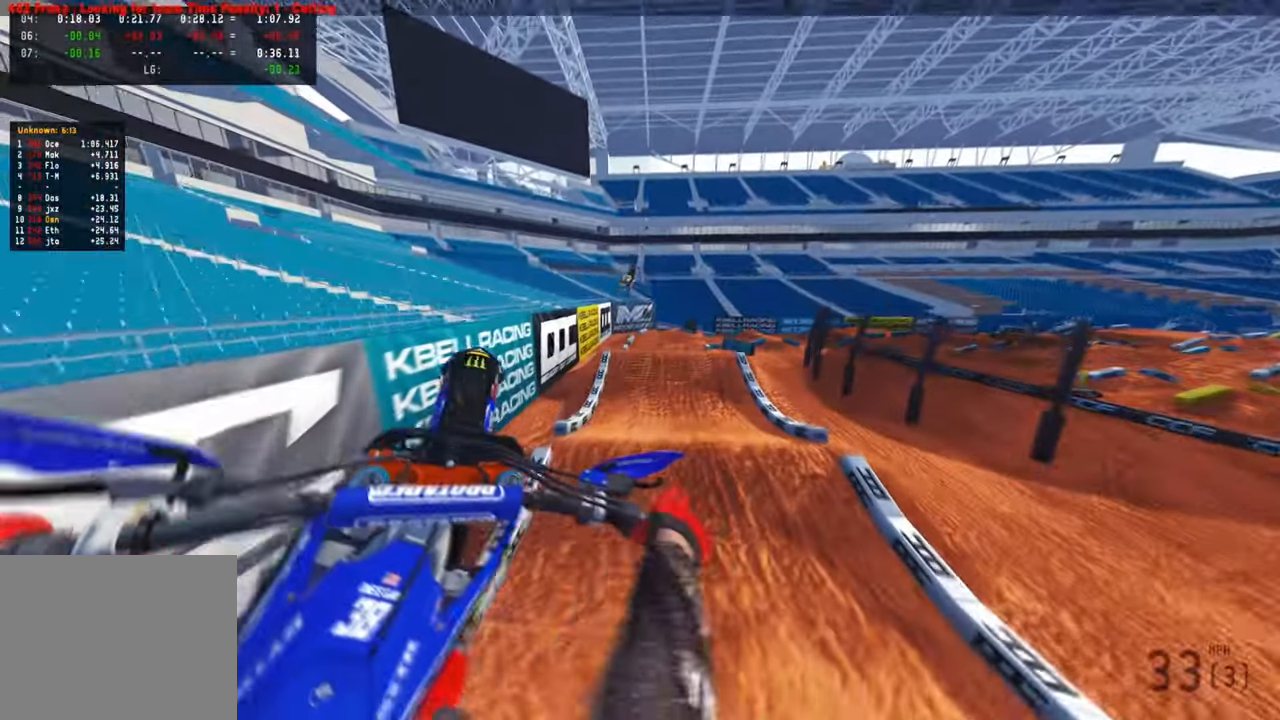
{"buttons": ["R2"], "left_stick": "up-right", "right_stick": "center", "events": [[266, "R2", "down"], [333, "left_stick", "up-right"]]}
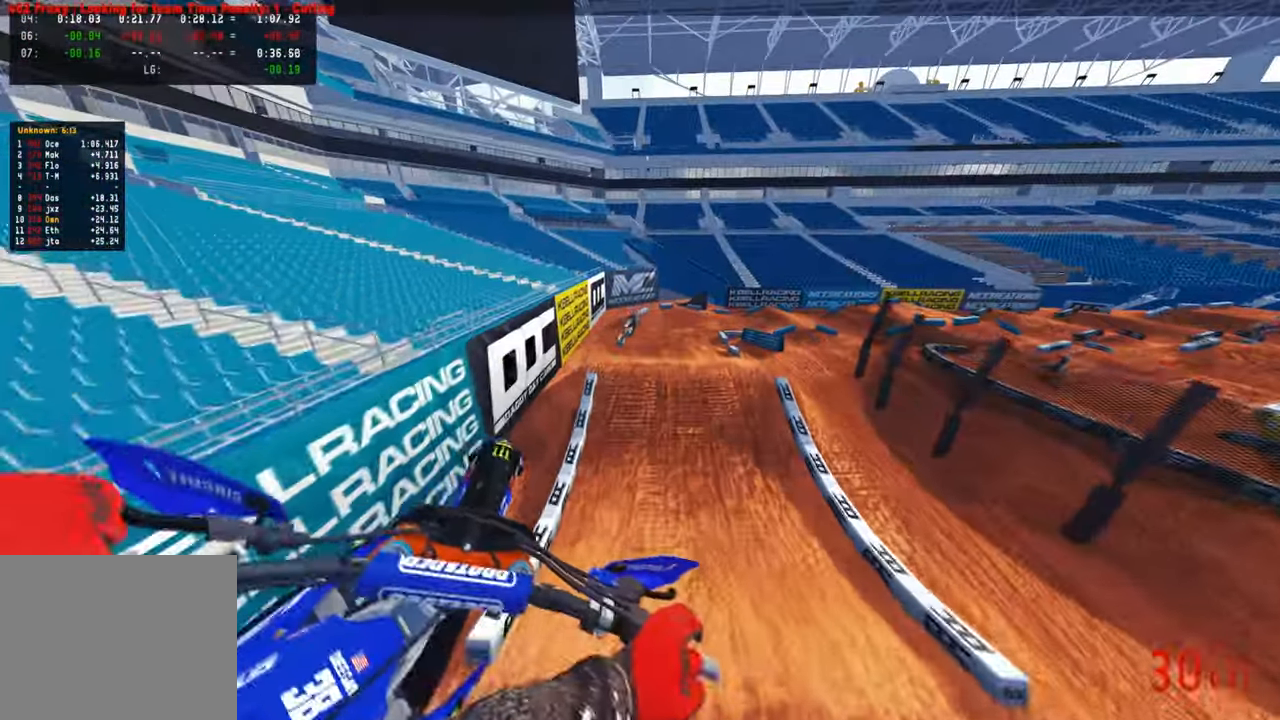
{"buttons": ["R2", "R3"], "left_stick": "up-right", "right_stick": "up", "events": [[16, "TOUCHPAD", "down"], [216, "TOUCHPAD", "up"], [366, "R2", "up"], [416, "R2", "down"], [483, "R3", "down"], [500, "right_stick", "up"]]}
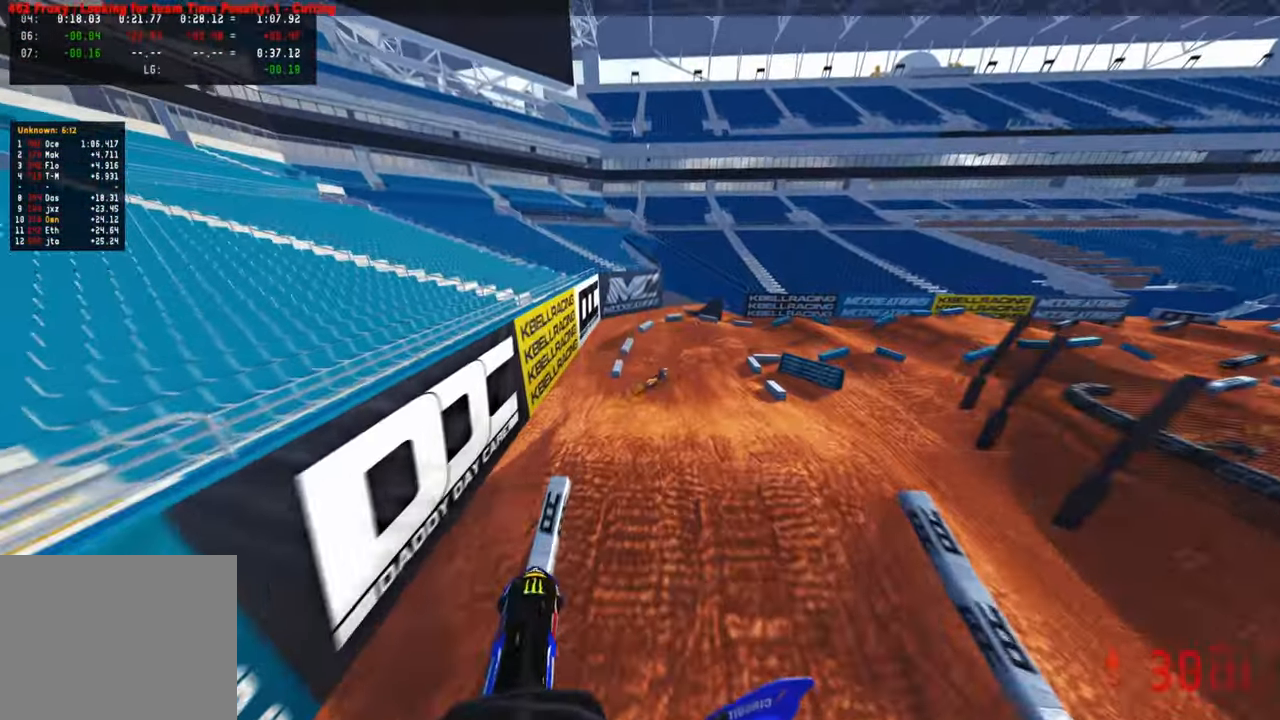
{"buttons": ["R2"], "left_stick": "up-right", "right_stick": "left", "events": [[100, "R3", "up"], [166, "right_stick", "up-left"], [433, "right_stick", "left"]]}
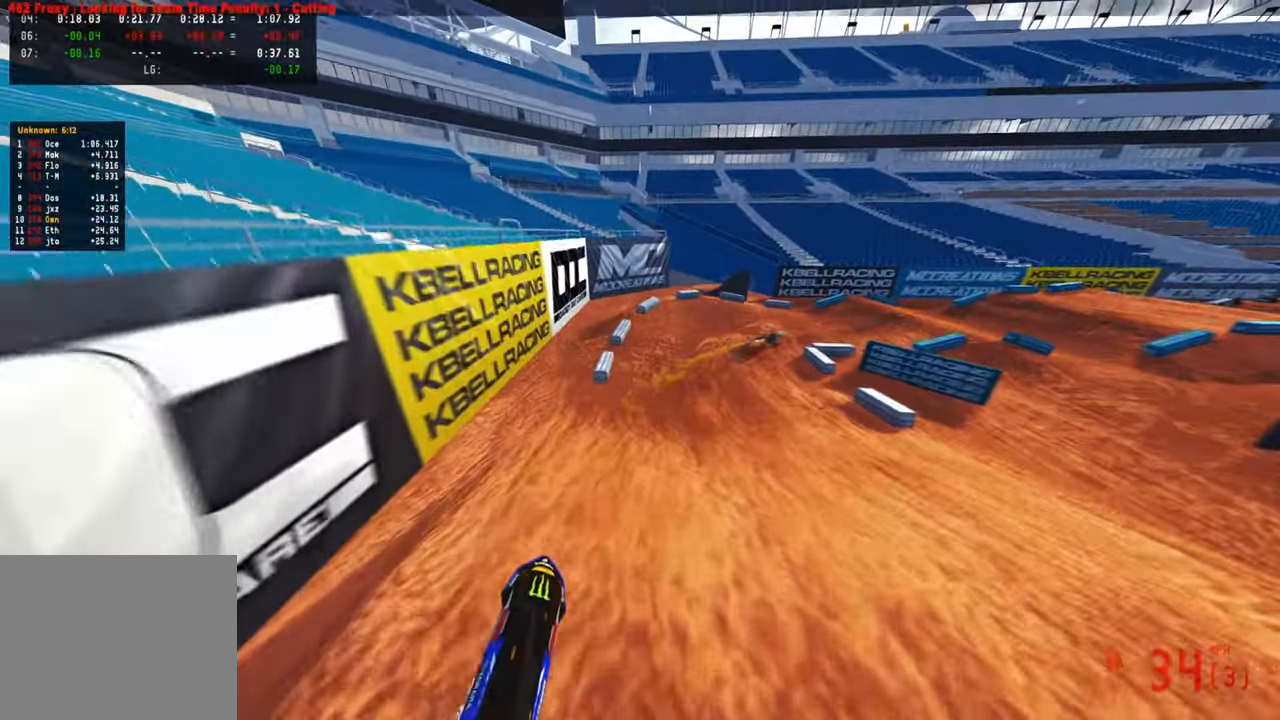
{"buttons": ["L1"], "left_stick": "up-right", "right_stick": "up-left"}
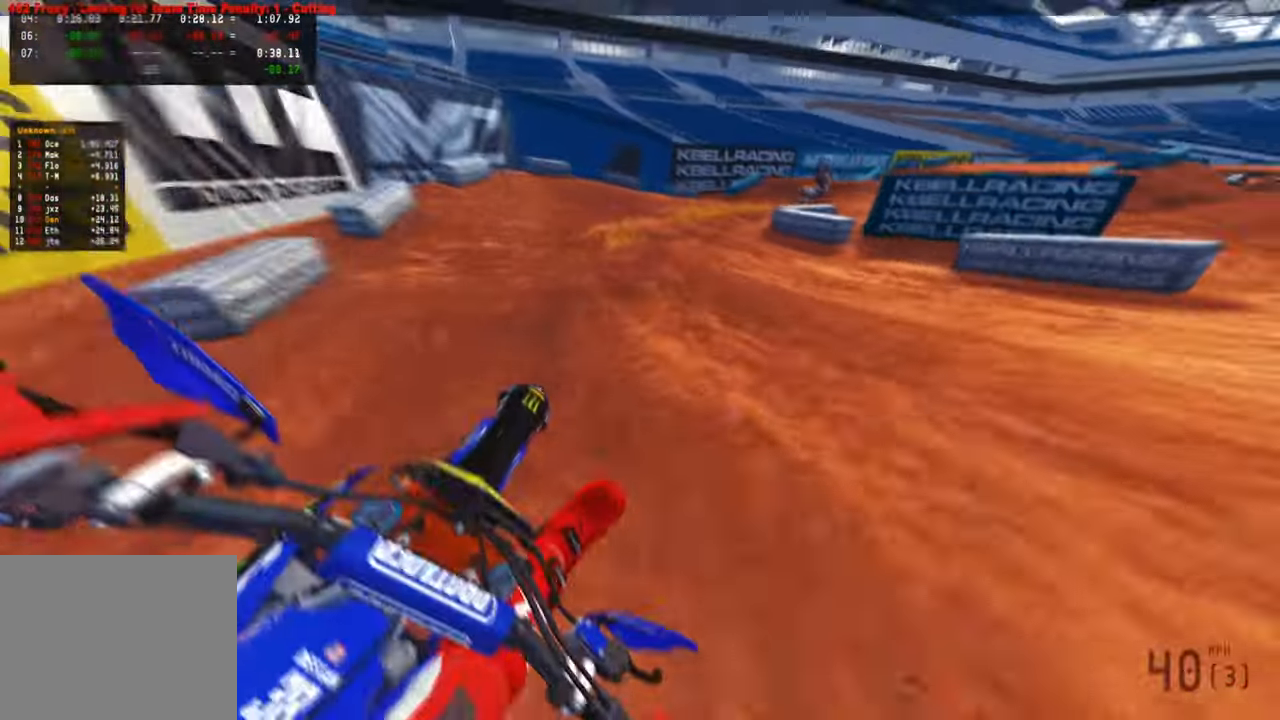
{"buttons": ["R2"], "left_stick": "up-right", "right_stick": "down-left", "events": [[66, "R2", "down"], [83, "L1", "up"], [200, "R2", "up"], [250, "R2", "down"], [333, "right_stick", "center"], [350, "R2", "up"], [416, "R2", "down"], [466, "right_stick", "down-left"]]}
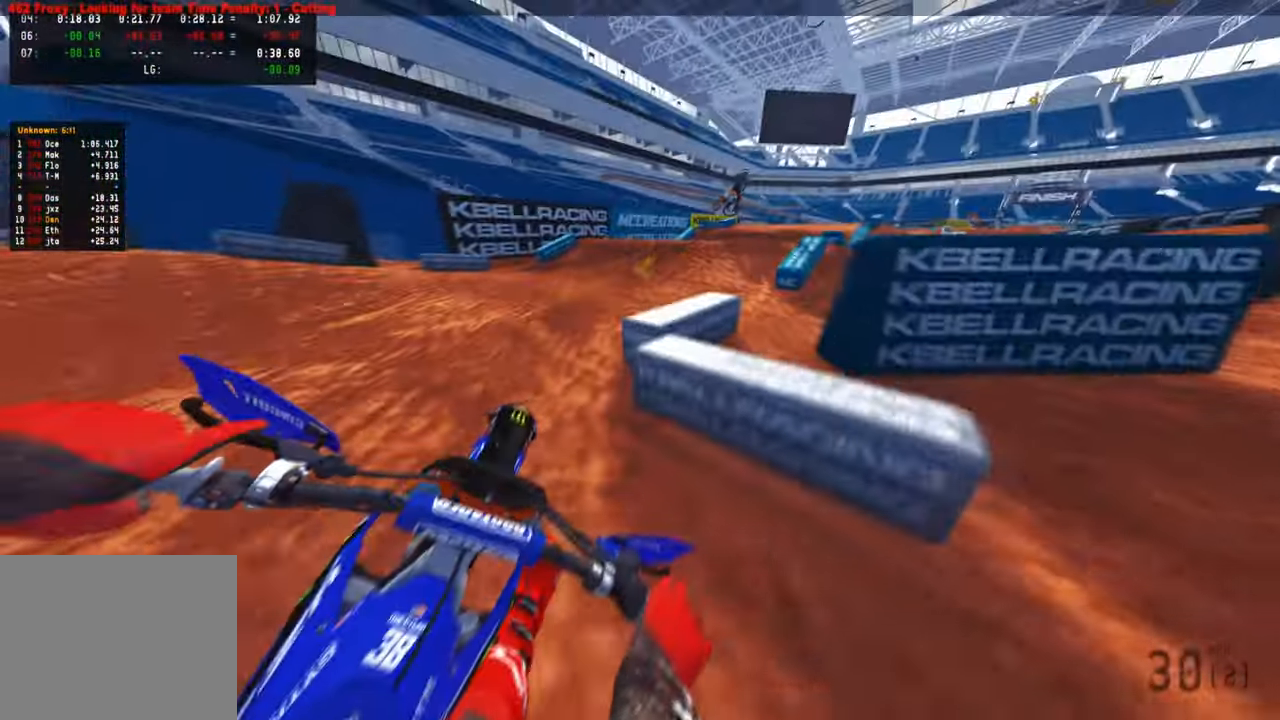
{"buttons": ["R2", "R3"], "left_stick": "up", "right_stick": "up", "events": [[50, "R3", "down"], [50, "right_stick", "left"], [183, "R3", "up"], [216, "R2", "up"], [233, "left_stick", "up"], [250, "R2", "down"], [333, "right_stick", "up"], [500, "R3", "down"]]}
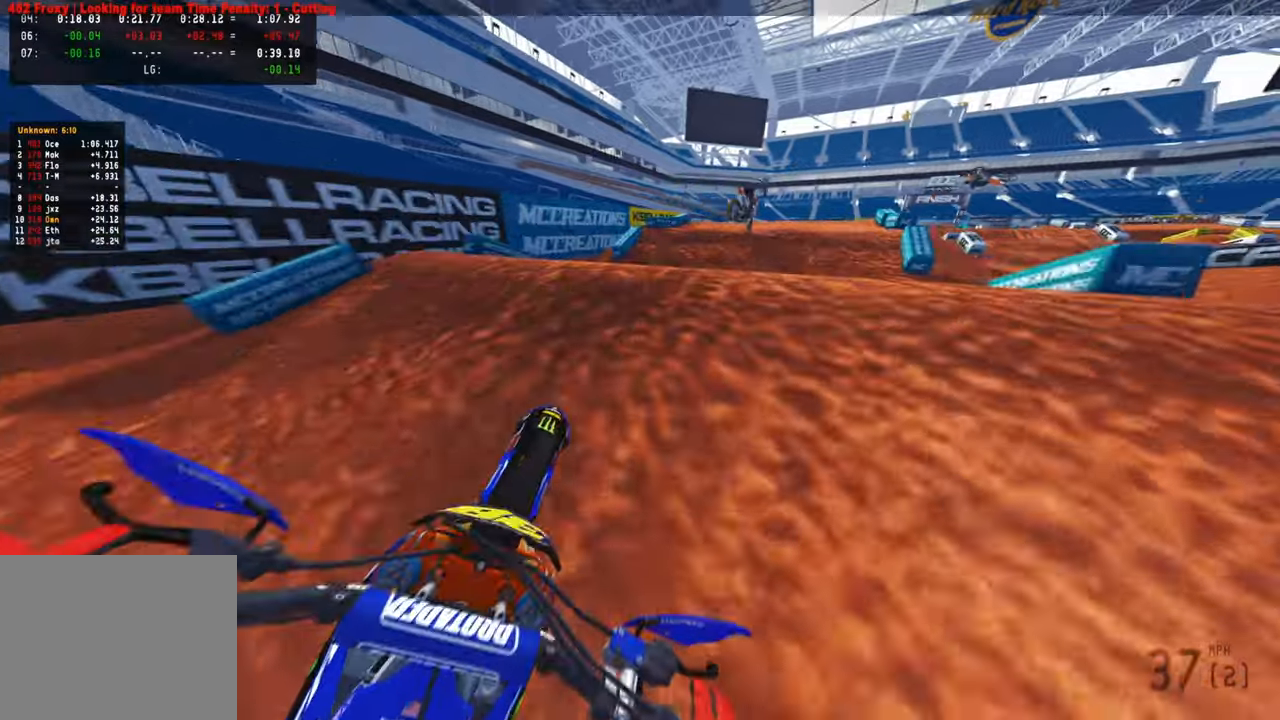
{"buttons": ["R2"], "left_stick": "up-left", "right_stick": "up", "events": [[50, "right_stick", "center"], [83, "R2", "up"], [100, "R3", "up"], [150, "R2", "down"], [166, "right_stick", "down"], [266, "right_stick", "down-left"], [300, "R3", "down"], [383, "left_stick", "up-left"], [383, "right_stick", "center"], [416, "R3", "up"], [500, "right_stick", "up"]]}
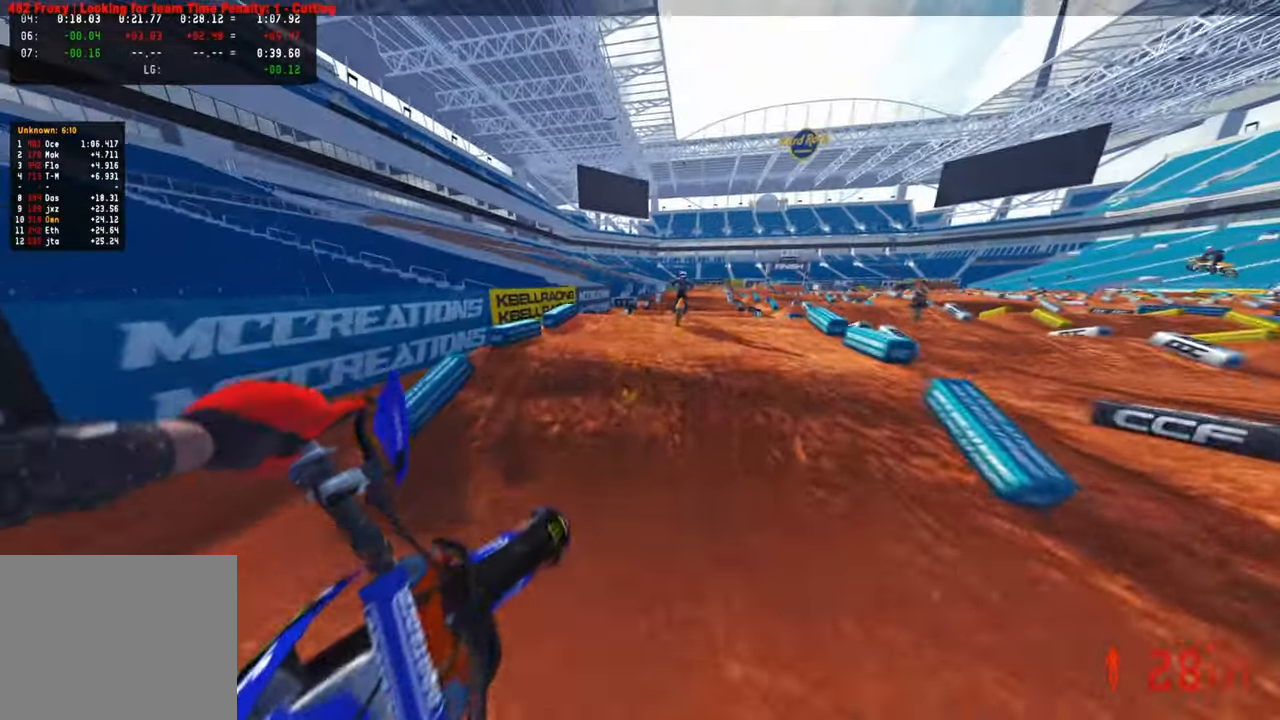
{"buttons": ["R2"], "left_stick": "center", "right_stick": "center", "events": [[200, "left_stick", "up"], [350, "left_stick", "center"], [383, "right_stick", "center"]]}
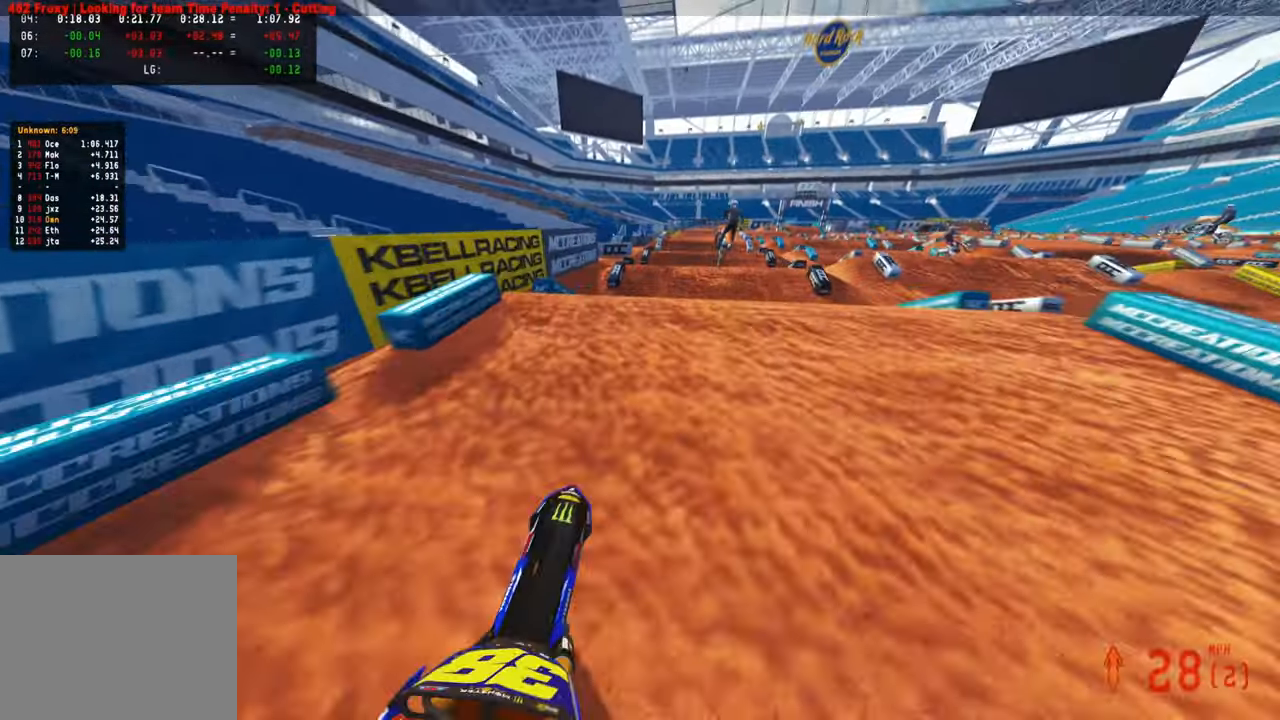
{"buttons": ["R2"], "left_stick": "center", "right_stick": "up", "events": [[66, "right_stick", "up"], [300, "R3", "down"], [383, "R3", "up"]]}
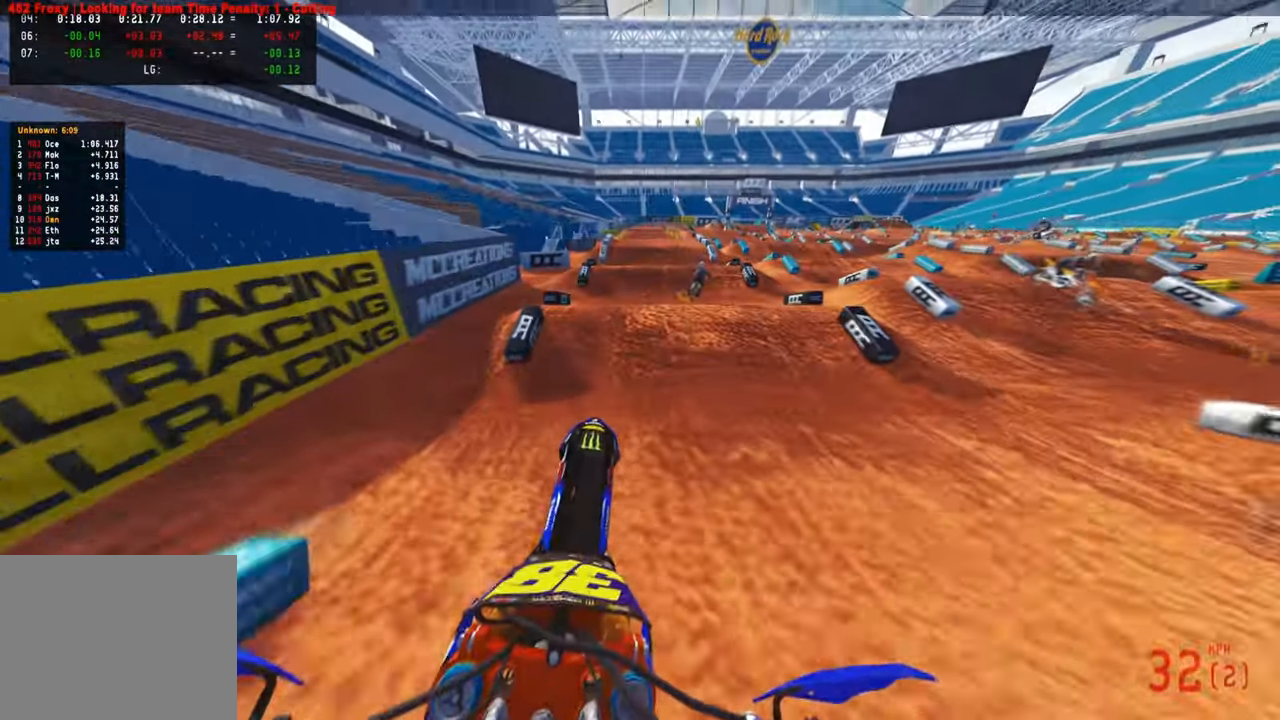
{"buttons": ["R2"], "left_stick": "center", "right_stick": "down", "events": [[50, "right_stick", "center"], [183, "R3", "down"], [266, "R3", "up"], [316, "right_stick", "down"]]}
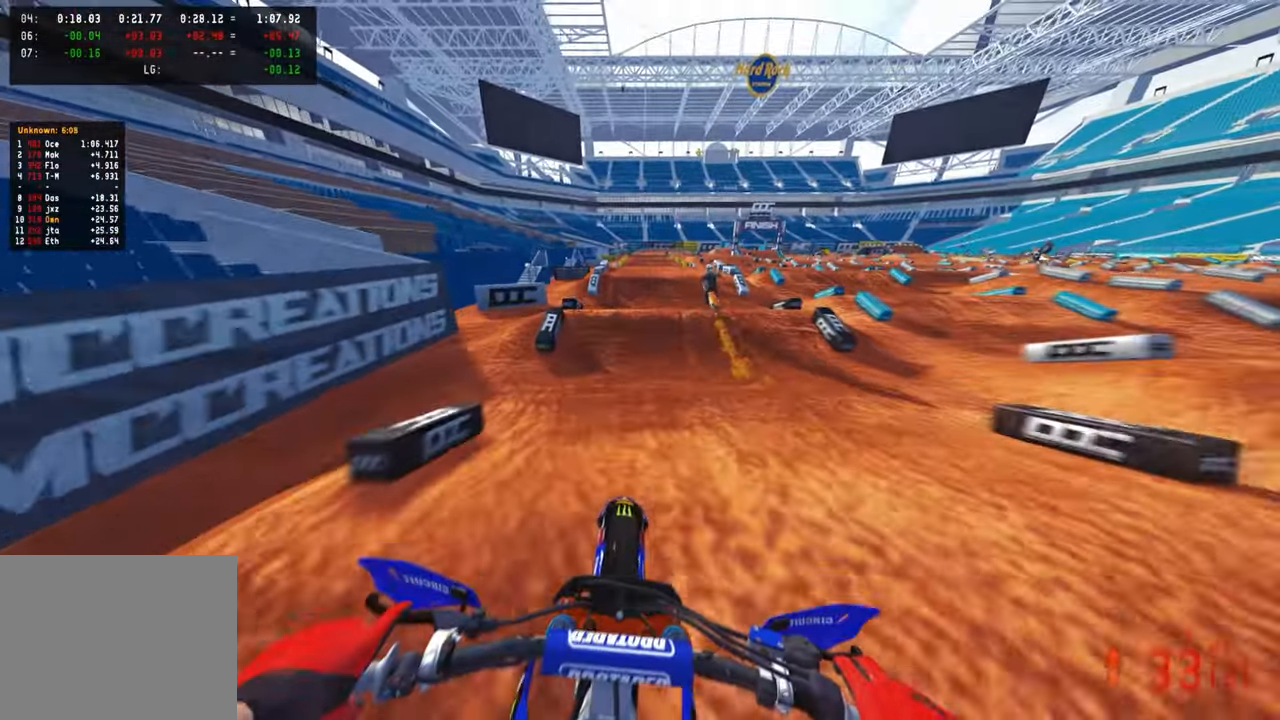
{"buttons": ["R2"], "left_stick": "center", "right_stick": "up", "events": [[66, "right_stick", "center"], [400, "right_stick", "up"]]}
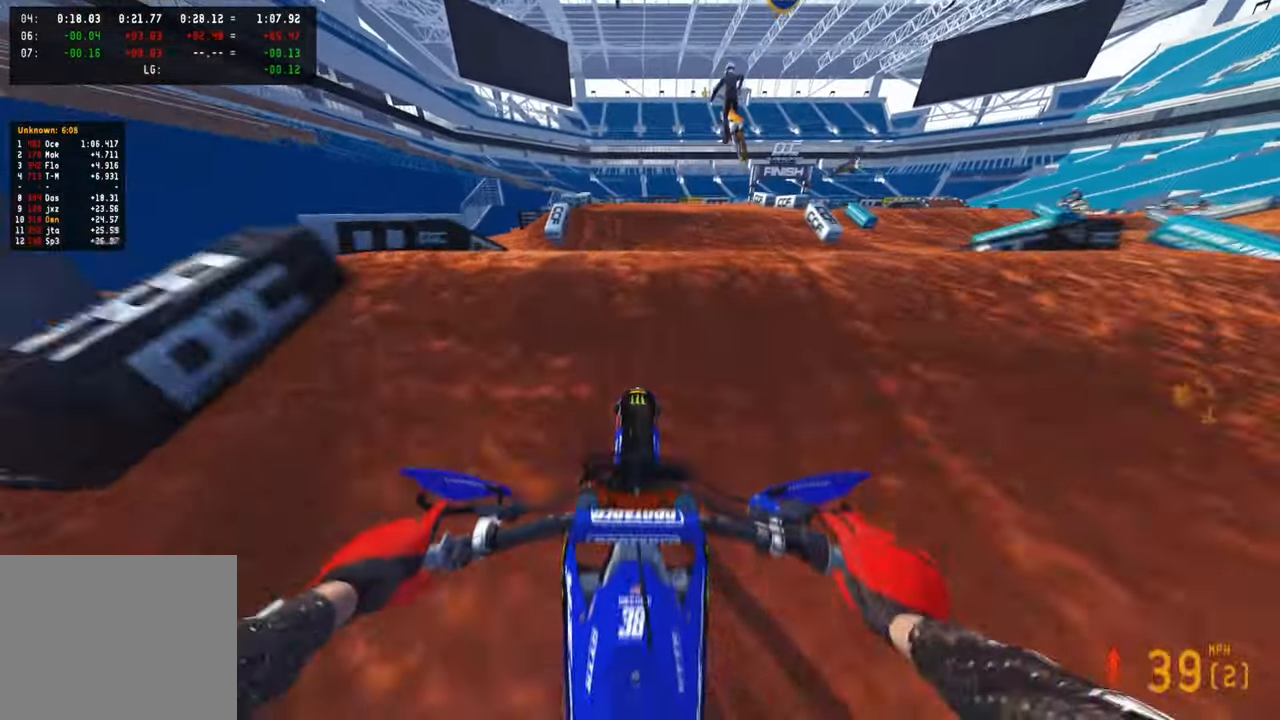
{"buttons": ["R2"], "left_stick": "center", "right_stick": "center", "events": [[33, "R3", "down"], [83, "R2", "up"], [83, "right_stick", "center"], [100, "R3", "up"], [416, "R2", "down"]]}
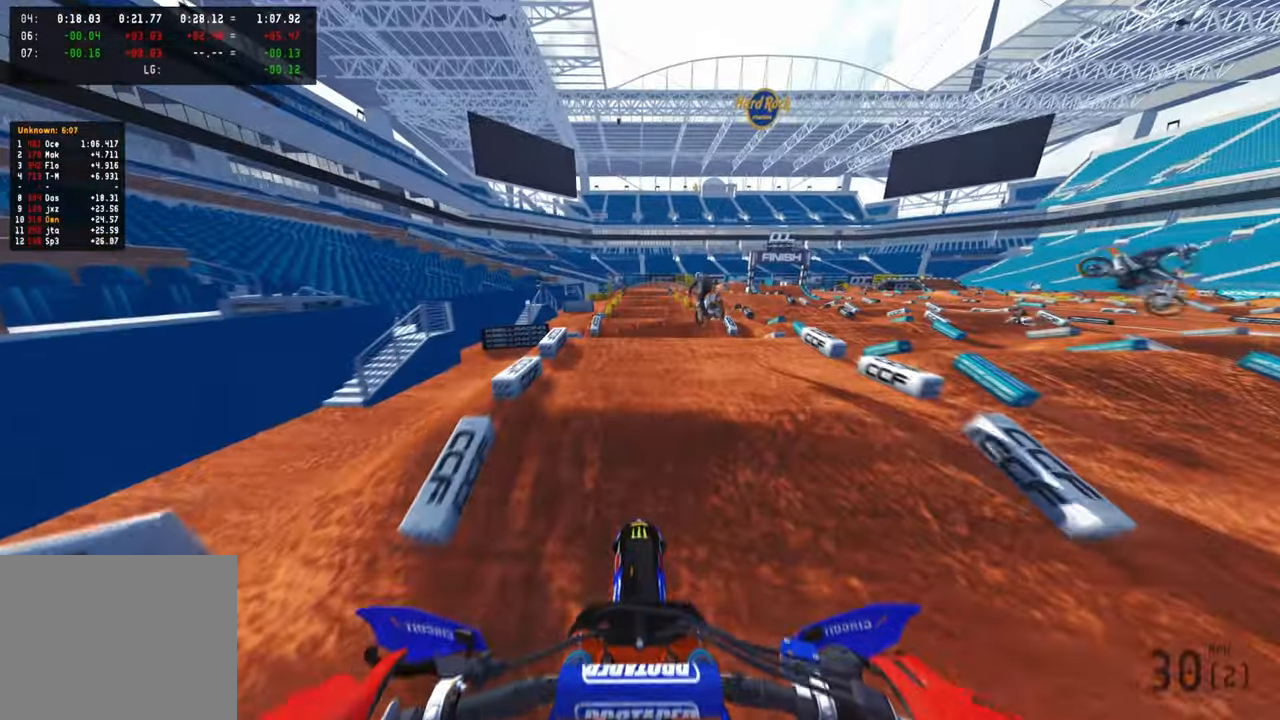
{"buttons": ["R2"], "left_stick": "center", "right_stick": "down", "events": [[66, "right_stick", "down"], [83, "R3", "down"], [183, "R3", "up"]]}
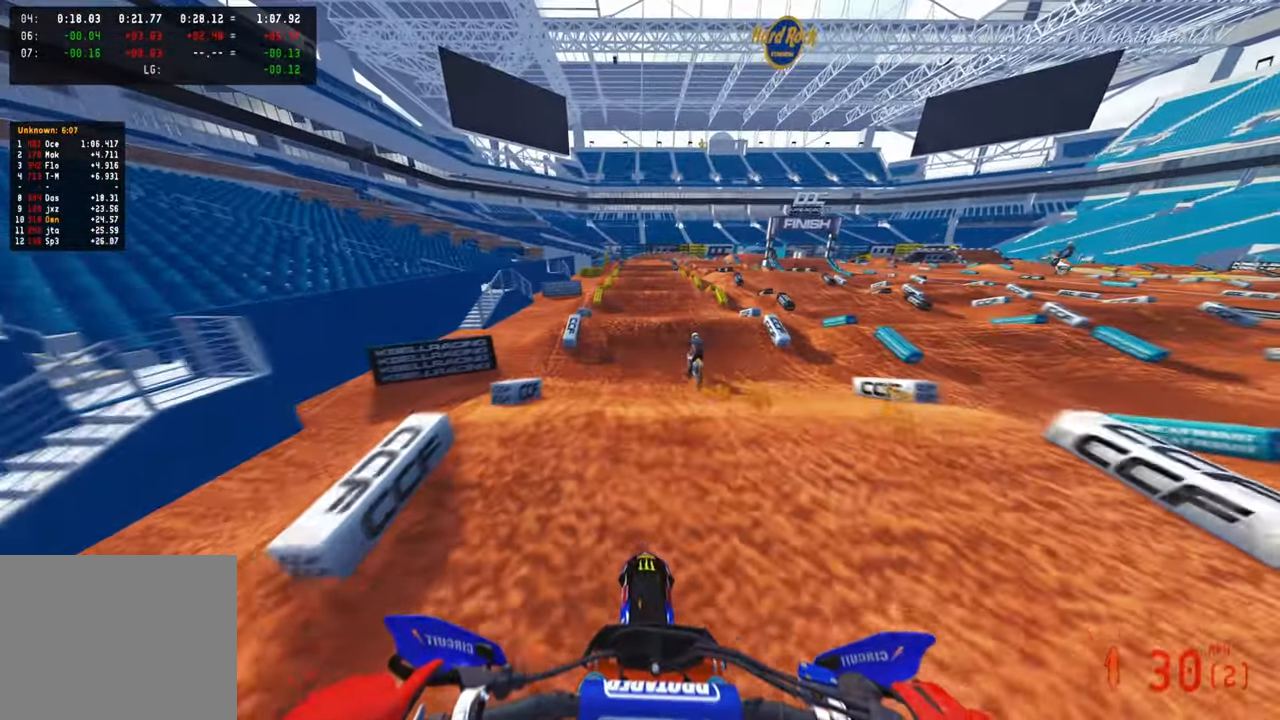
{"buttons": ["R2"], "left_stick": "center", "right_stick": "down", "events": []}
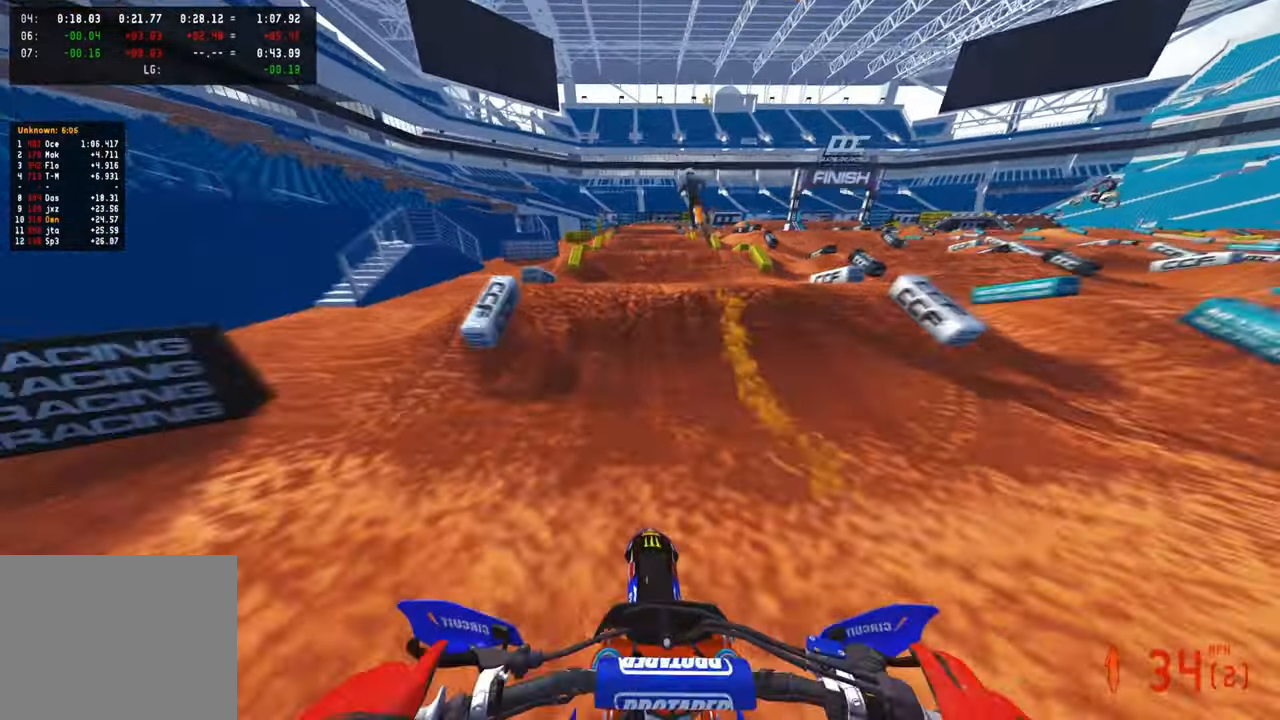
{"buttons": ["R2", "R3"], "left_stick": "center", "right_stick": "up", "events": [[100, "right_stick", "center"], [200, "right_stick", "up"], [333, "left_stick", "left"], [366, "R3", "down"], [500, "left_stick", "center"]]}
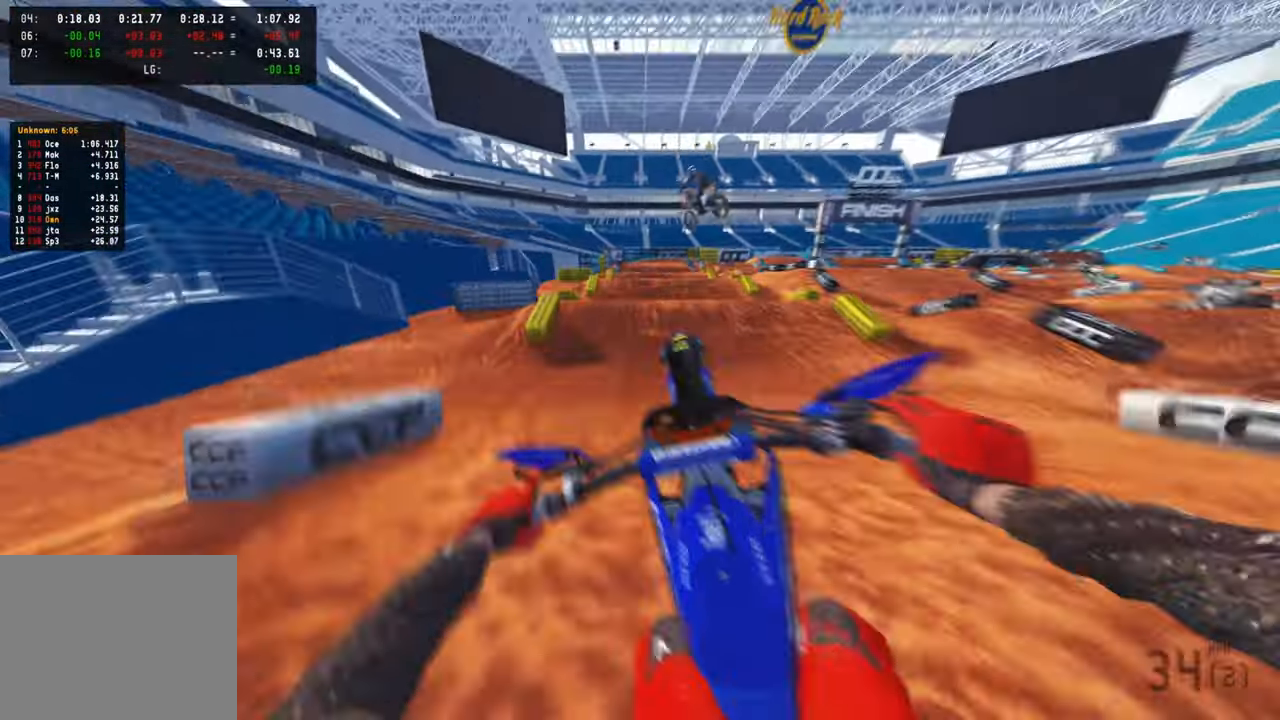
{"buttons": [], "left_stick": "up-right", "right_stick": "center", "events": [[16, "R3", "up"], [100, "right_stick", "up-right"], [116, "R2", "up"], [133, "left_stick", "up-right"], [233, "right_stick", "center"]]}
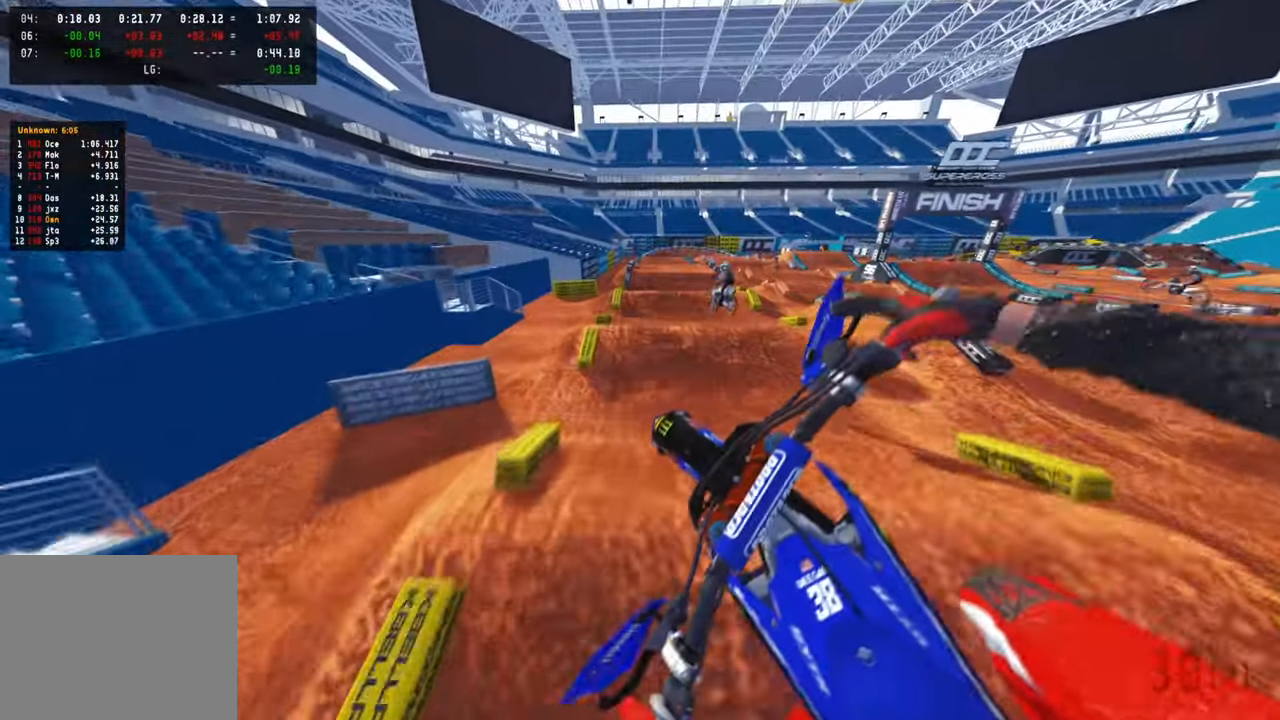
{"buttons": ["R2"], "left_stick": "up-right", "right_stick": "up", "events": [[133, "R2", "down"], [266, "right_stick", "up"]]}
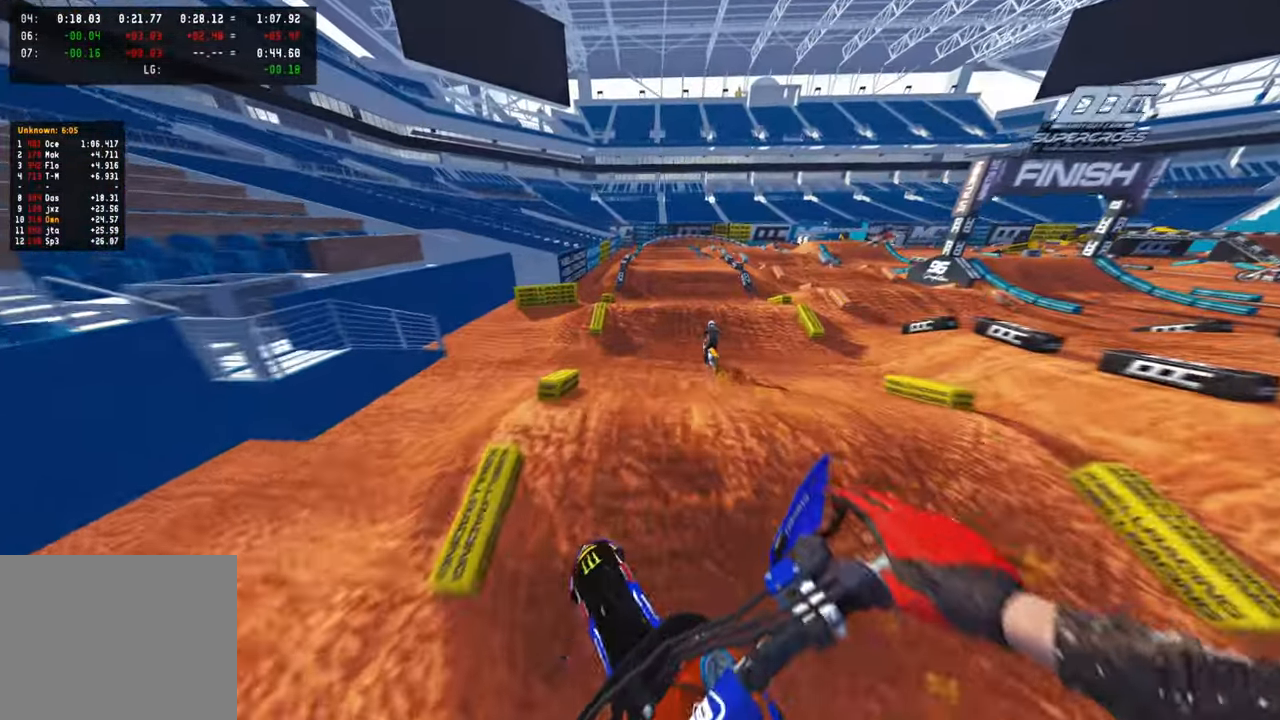
{"buttons": ["R2"], "left_stick": "center", "right_stick": "center", "events": [[33, "right_stick", "center"], [133, "left_stick", "center"], [200, "right_stick", "down-left"], [283, "R3", "down"], [400, "R3", "up"], [433, "right_stick", "center"]]}
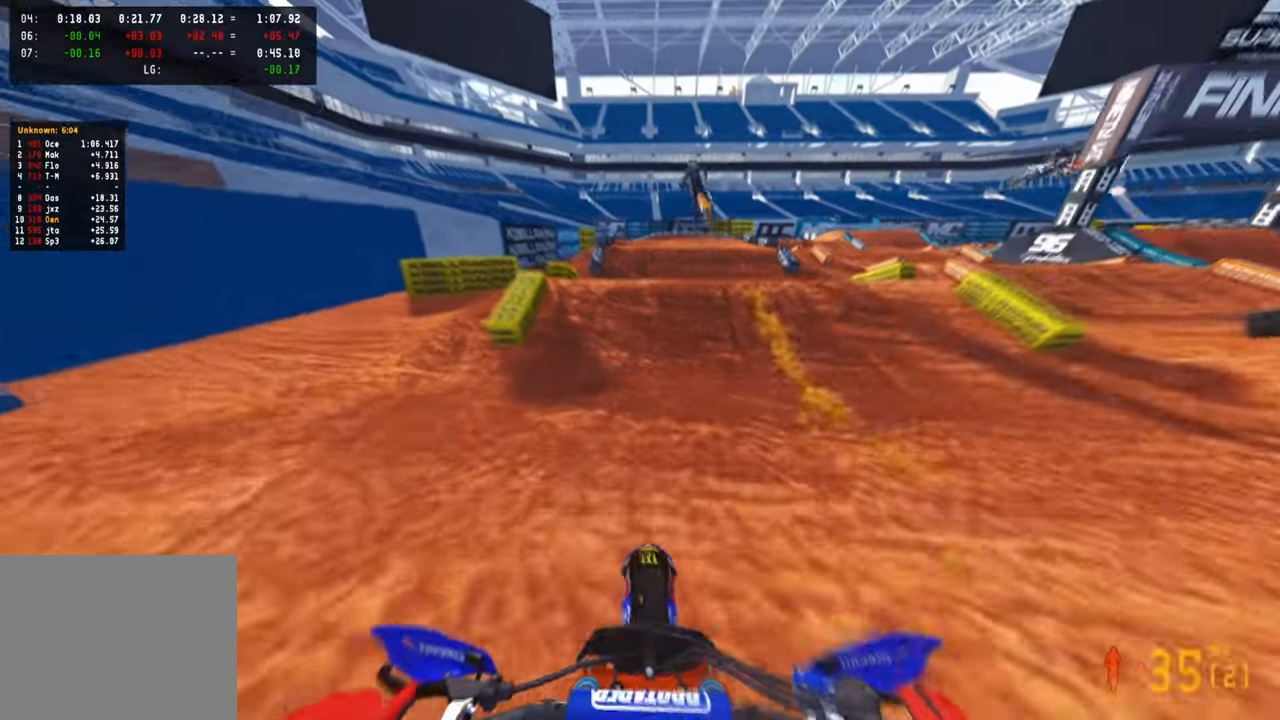
{"buttons": ["R2"], "left_stick": "center", "right_stick": "center", "events": [[283, "R2", "up"], [466, "R2", "down"]]}
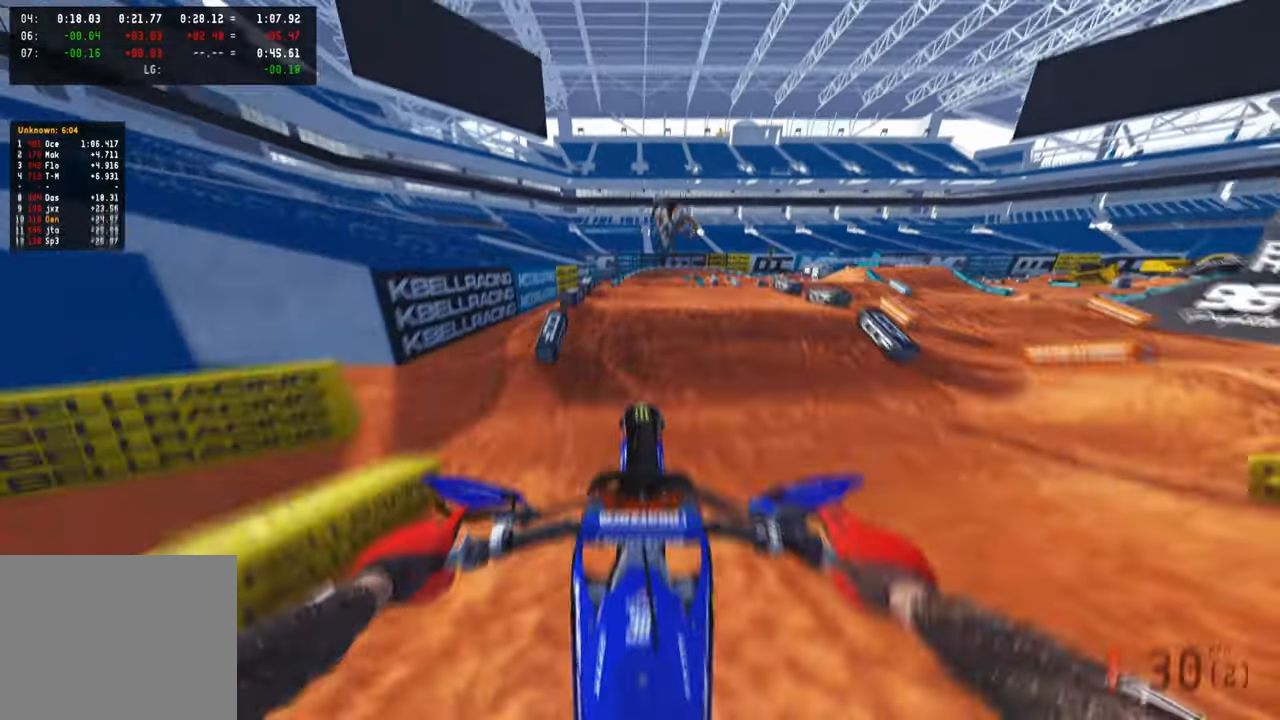
{"buttons": ["R2"], "left_stick": "up-left", "right_stick": "up", "events": [[16, "CIRCLE", "down"], [33, "CIRCLE", "up"], [33, "left_stick", "left"], [66, "right_stick", "up"], [100, "R2", "up"], [316, "R2", "down"], [333, "R3", "down"], [333, "left_stick", "up-left"], [416, "R3", "up"]]}
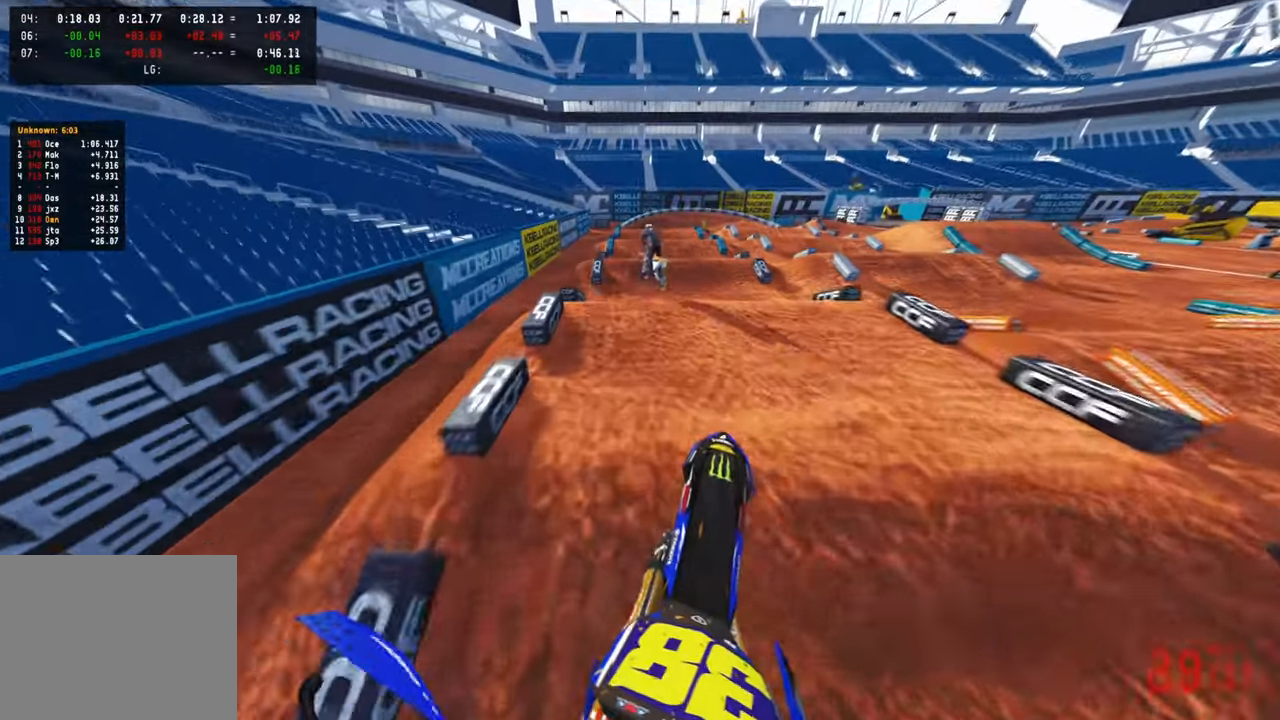
{"buttons": ["R2"], "left_stick": "center", "right_stick": "down-left", "events": [[300, "right_stick", "center"], [450, "right_stick", "down-left"], [483, "left_stick", "center"]]}